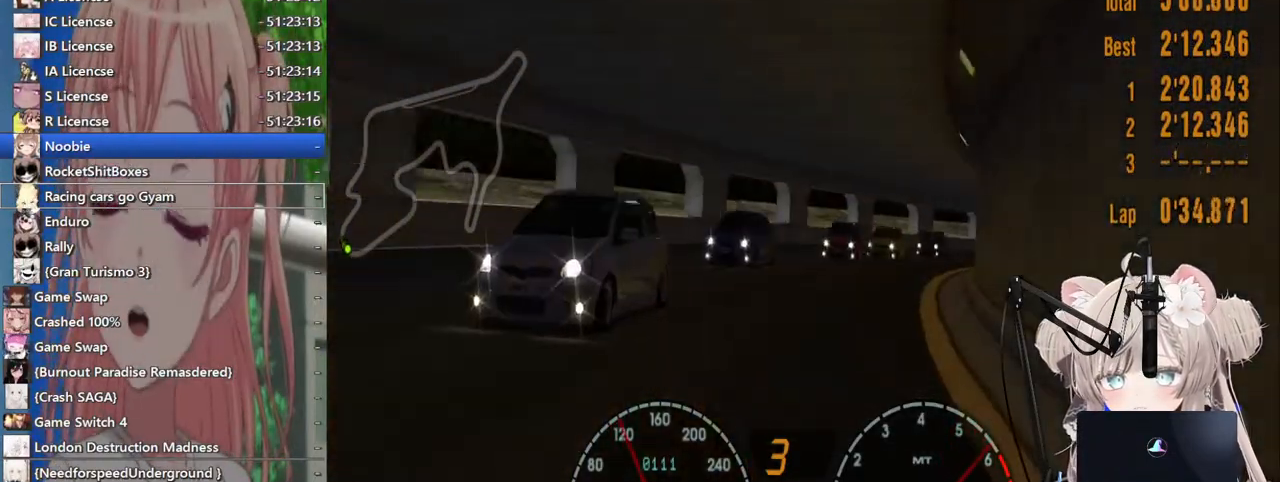
Gameplay with a controller (PlayStation layout); each line is a JSON object with the inputs held at the frame after it (dt_ms = milliseconds from this image to that frame). "events" lists button and stick changes between this image and that frame as [ms after this image, input, new state], when the widget could be followed in between. Not read: L1 R1.
{"dt_ms": 500, "buttons": ["R2"], "left_stick": "left", "right_stick": "center", "events": []}
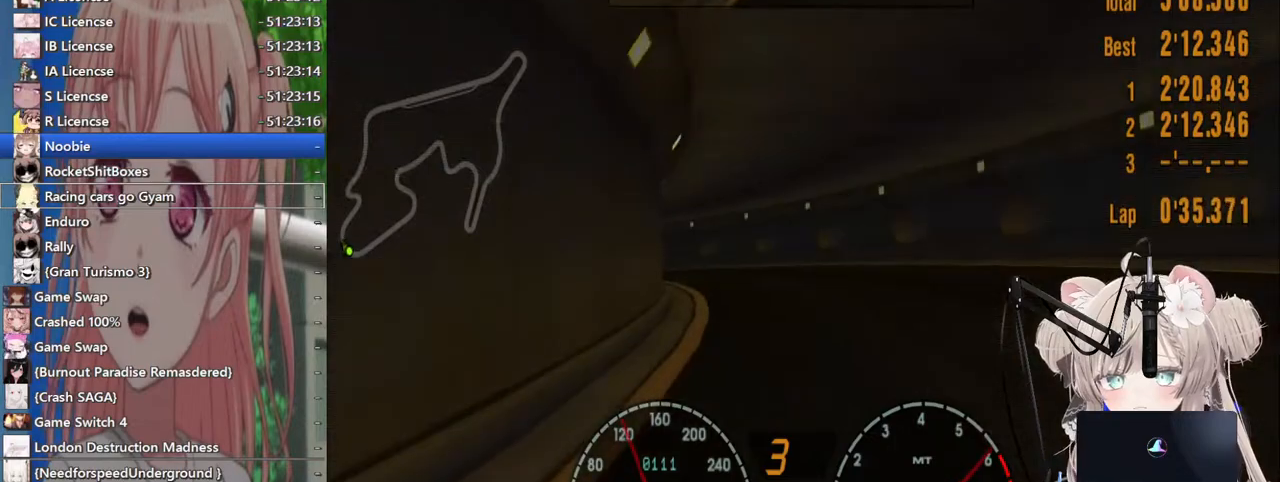
{"dt_ms": 500, "buttons": ["R2"], "left_stick": "left", "right_stick": "center", "events": []}
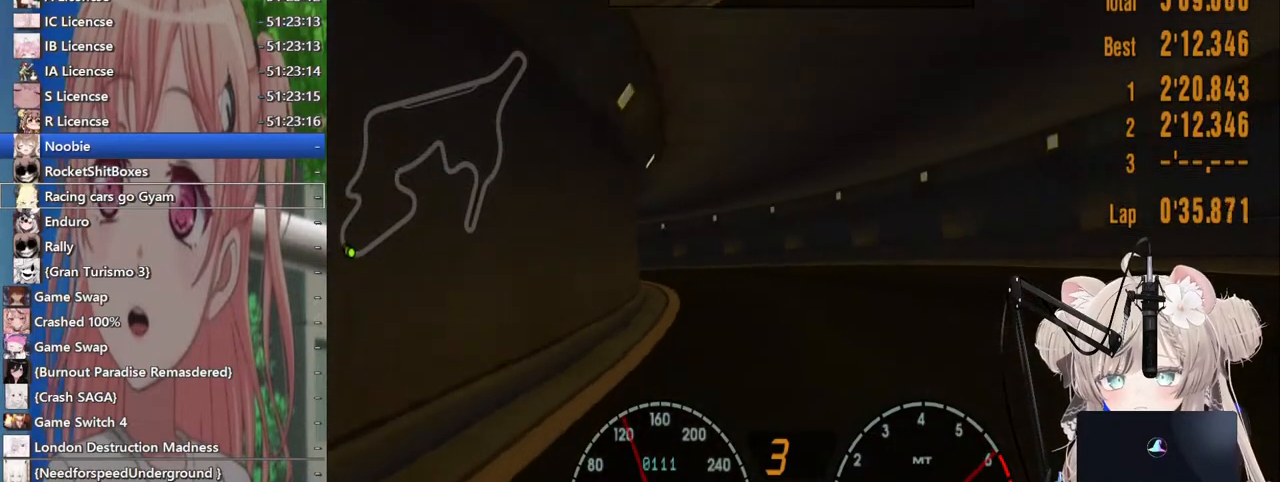
{"dt_ms": 500, "buttons": ["R2"], "left_stick": "left", "right_stick": "center", "events": []}
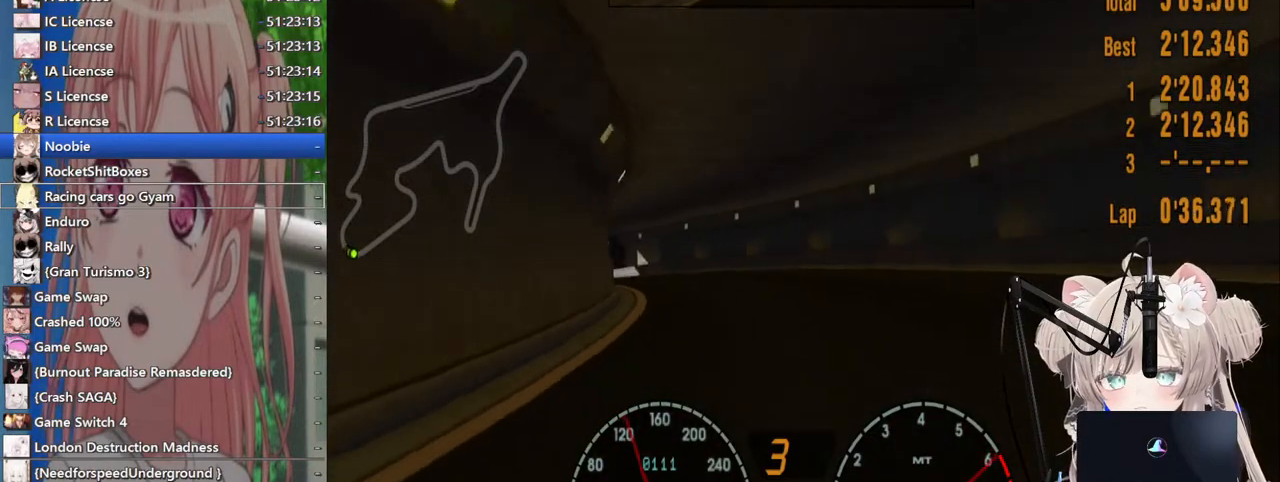
{"dt_ms": 500, "buttons": ["R2"], "left_stick": "left", "right_stick": "center", "events": []}
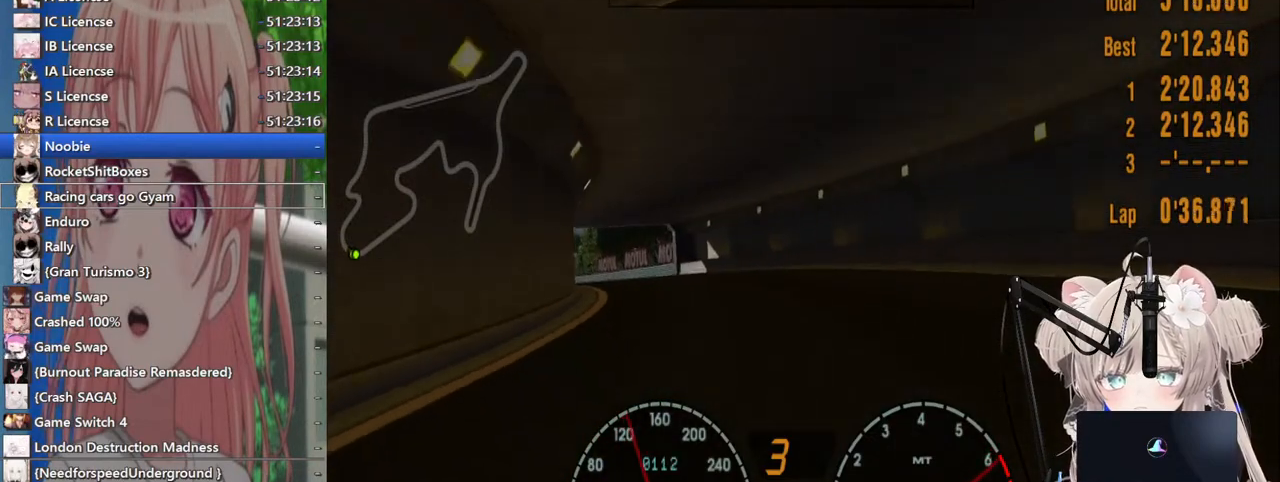
{"dt_ms": 500, "buttons": [], "left_stick": "left", "right_stick": "center", "events": [[383, "R2", "up"]]}
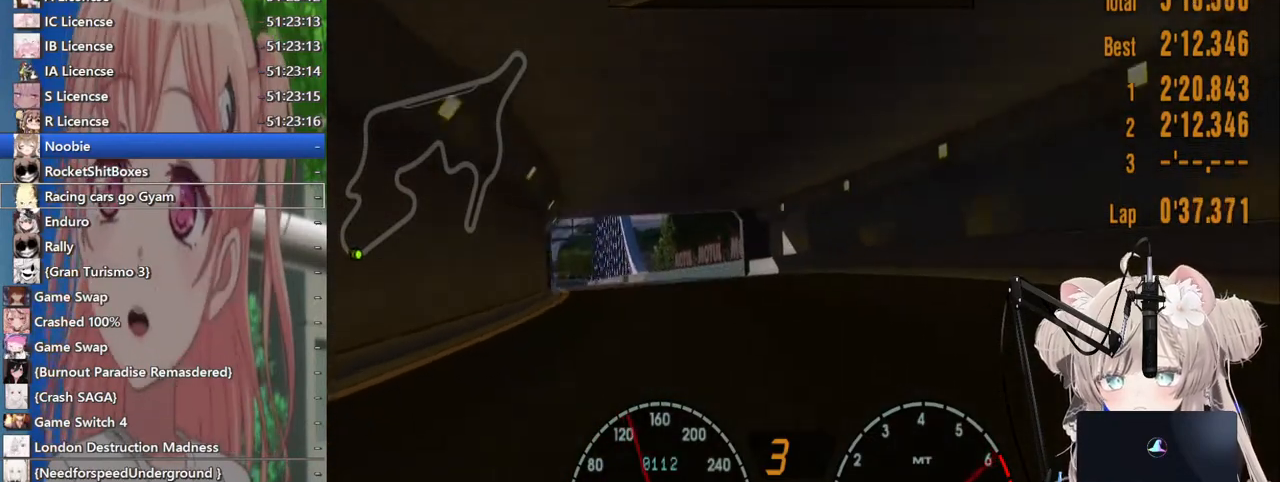
{"dt_ms": 500, "buttons": ["R2"], "left_stick": "left", "right_stick": "center", "events": [[100, "R2", "down"]]}
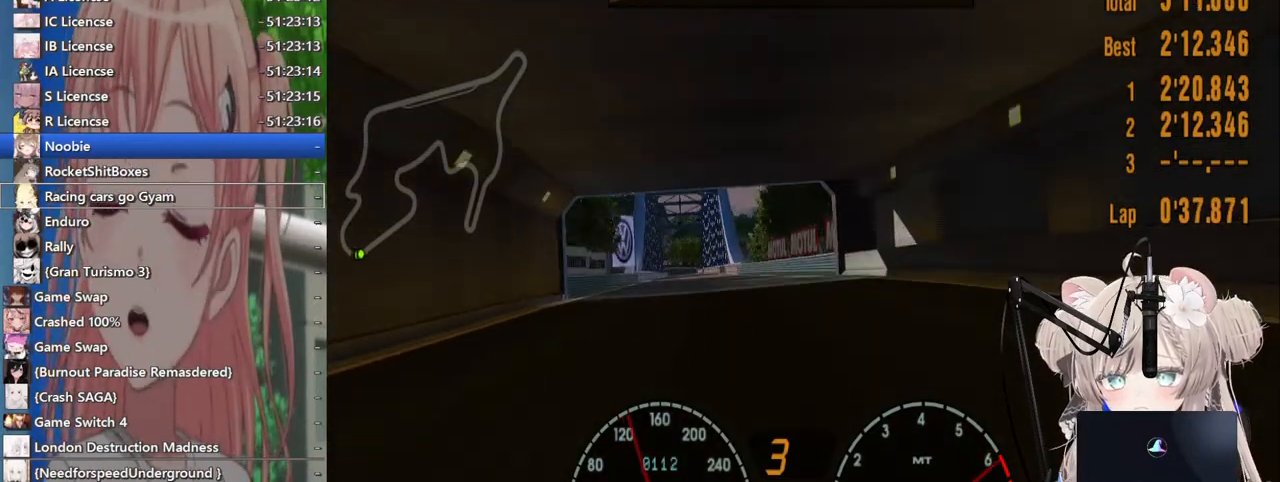
{"dt_ms": 500, "buttons": ["R2"], "left_stick": "center", "right_stick": "center", "events": [[67, "left_stick", "up"], [217, "left_stick", "center"]]}
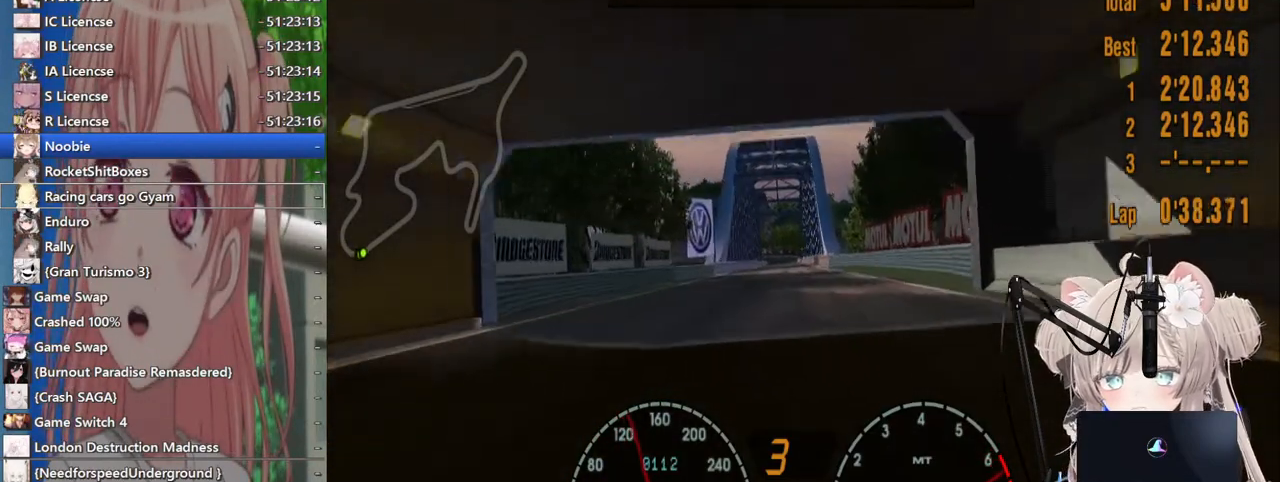
{"dt_ms": 500, "buttons": ["R2"], "left_stick": "center", "right_stick": "center", "events": [[33, "left_stick", "up-right"], [100, "left_stick", "center"]]}
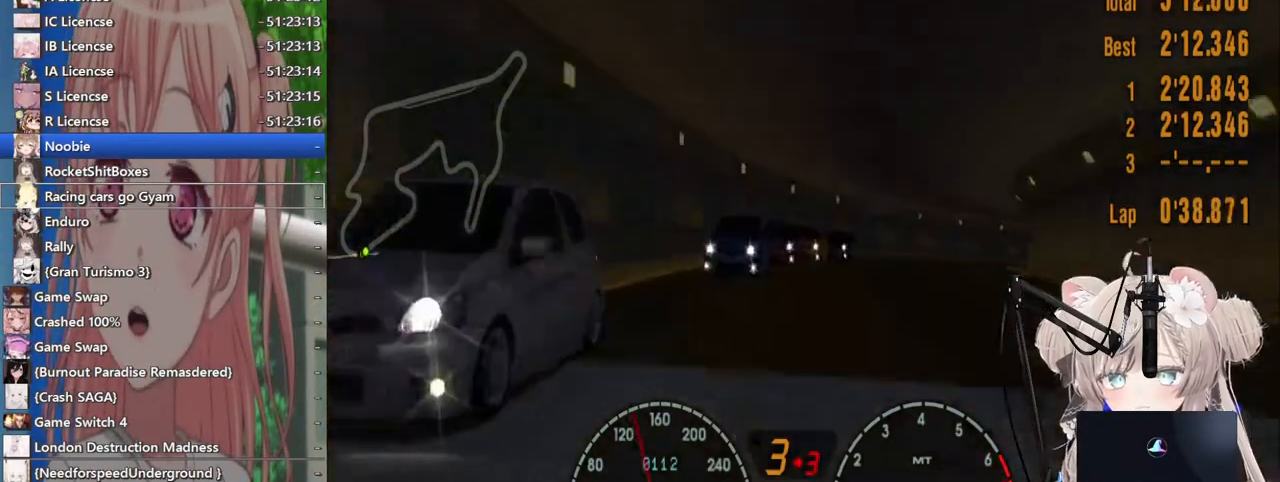
{"dt_ms": 500, "buttons": ["CROSS", "R2"], "left_stick": "center", "right_stick": "center", "events": [[400, "CROSS", "down"]]}
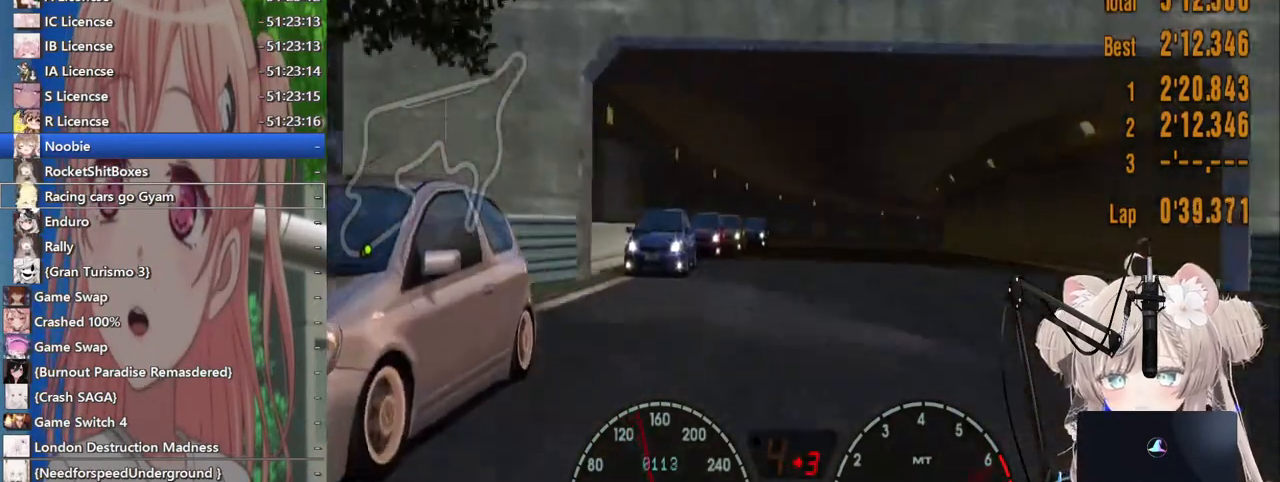
{"dt_ms": 500, "buttons": ["R2"], "left_stick": "center", "right_stick": "center", "events": [[33, "CROSS", "up"]]}
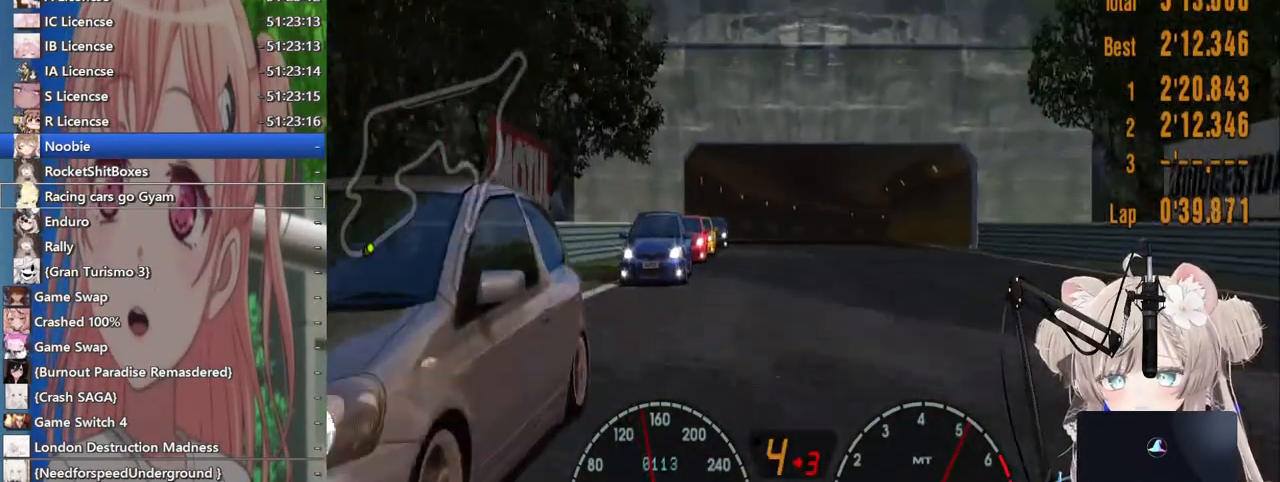
{"dt_ms": 500, "buttons": ["R2"], "left_stick": "center", "right_stick": "center", "events": []}
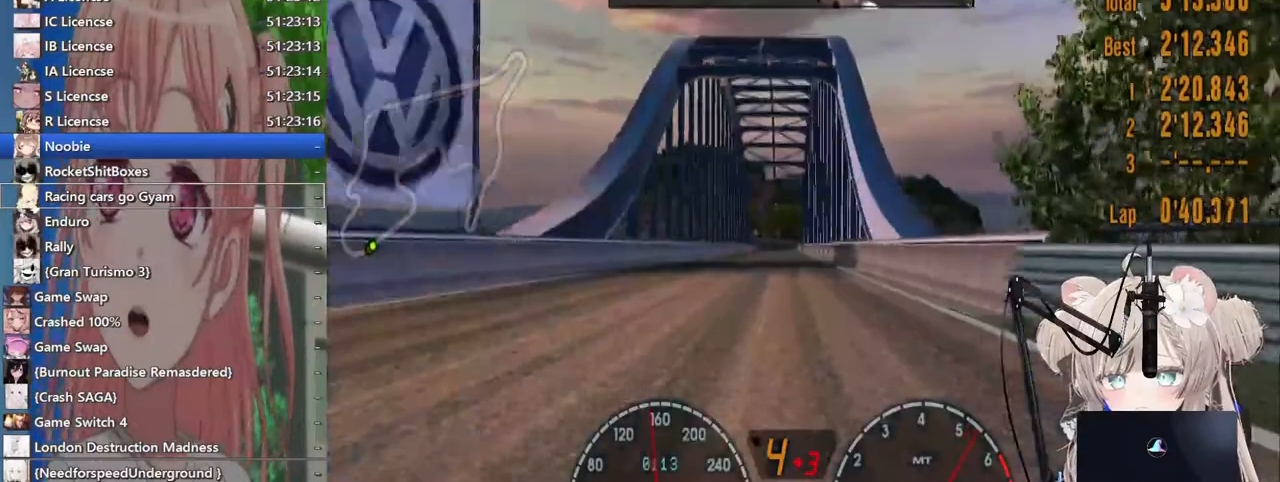
{"dt_ms": 500, "buttons": ["R2"], "left_stick": "center", "right_stick": "center"}
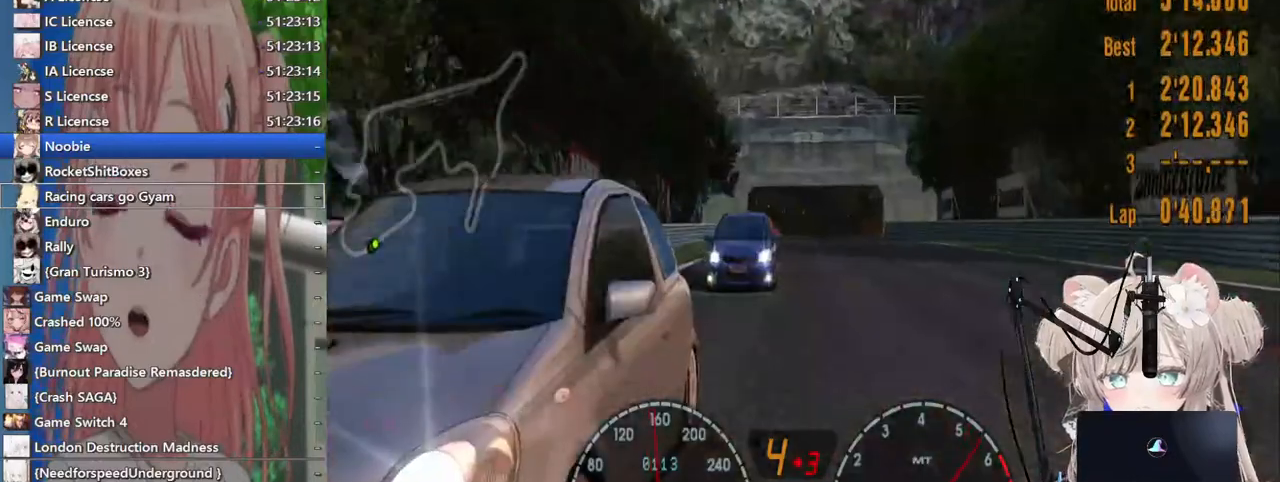
{"dt_ms": 500, "buttons": ["R2"], "left_stick": "center", "right_stick": "center", "events": []}
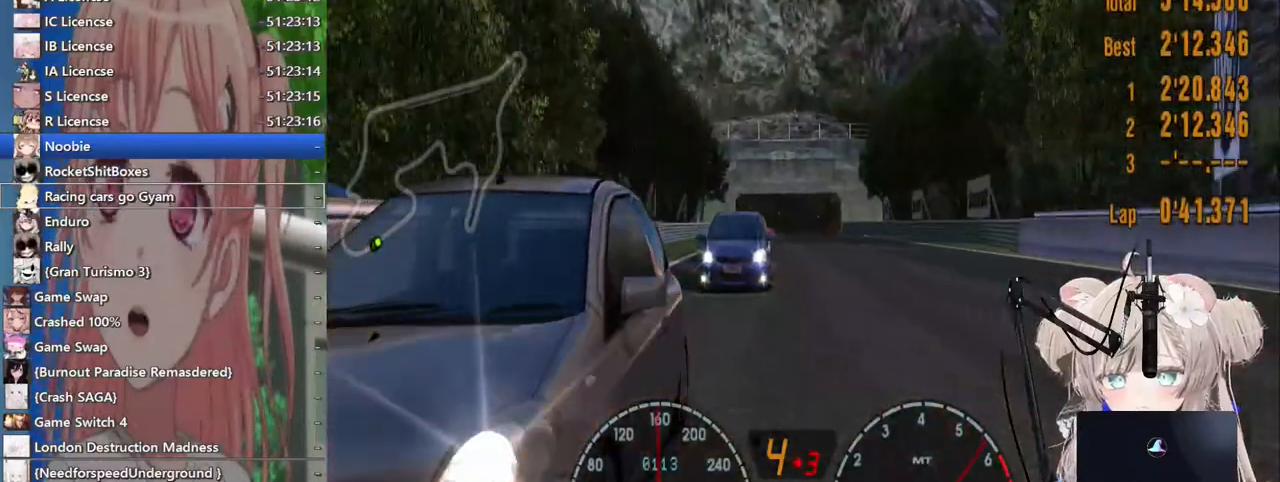
{"dt_ms": 500, "buttons": ["R2"], "left_stick": "center", "right_stick": "center"}
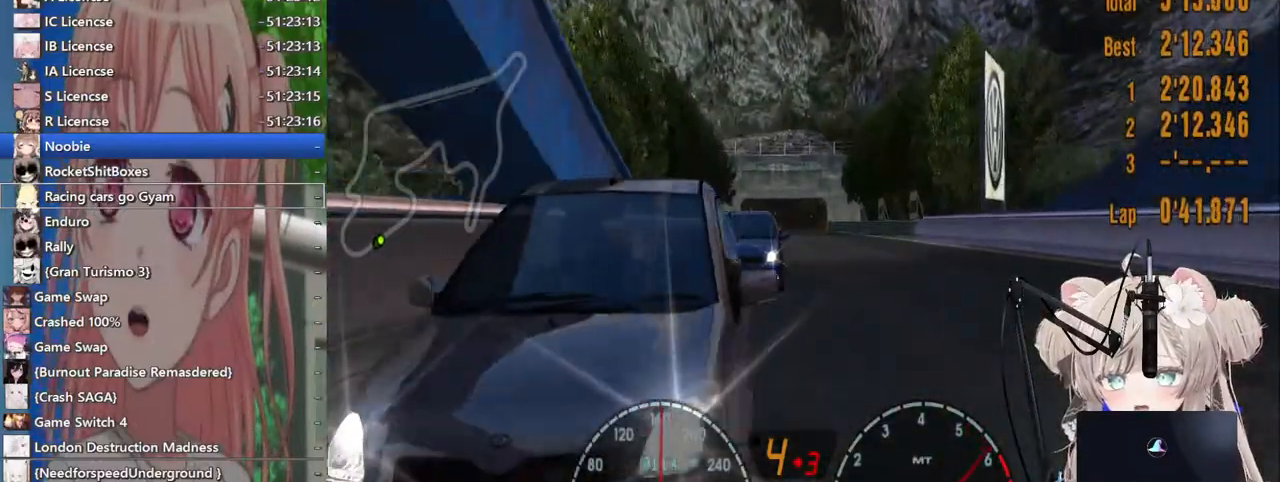
{"dt_ms": 500, "buttons": ["R2"], "left_stick": "center", "right_stick": "center", "events": []}
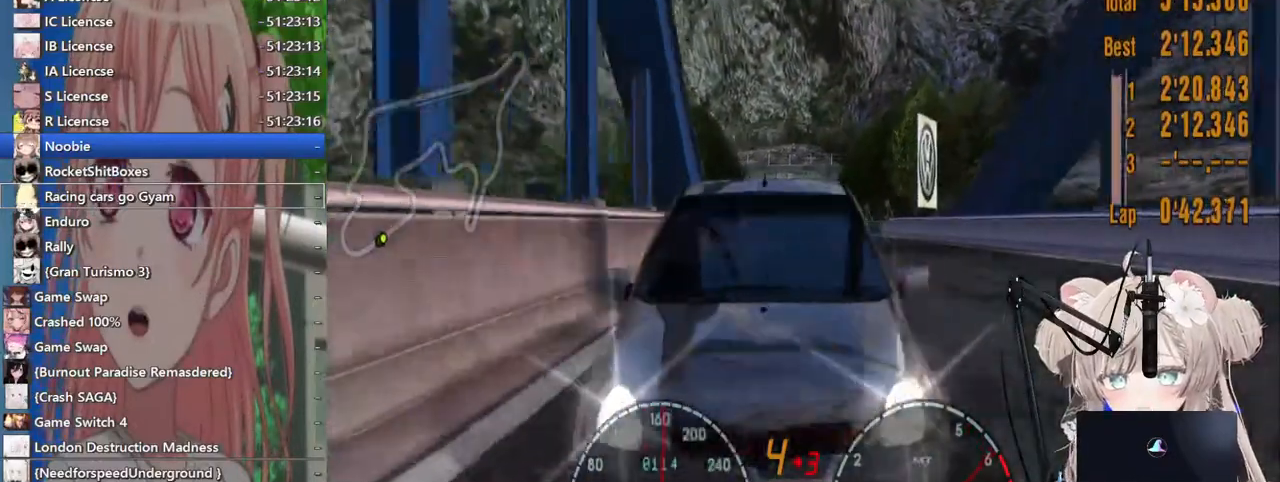
{"dt_ms": 500, "buttons": ["R2"], "left_stick": "center", "right_stick": "center", "events": []}
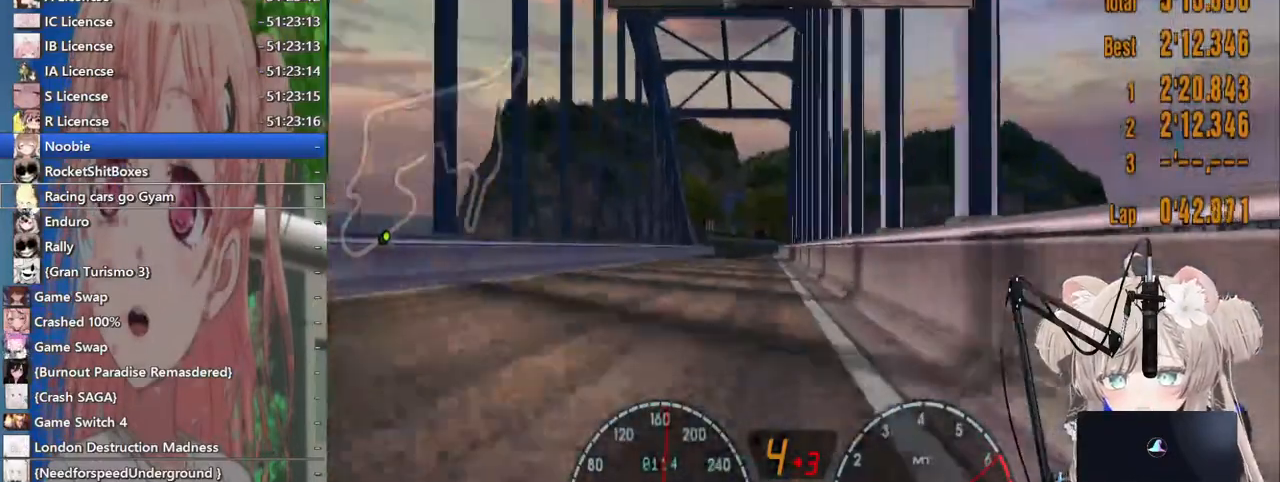
{"dt_ms": 500, "buttons": ["R2"], "left_stick": "center", "right_stick": "center", "events": [[67, "left_stick", "left"], [183, "left_stick", "center"]]}
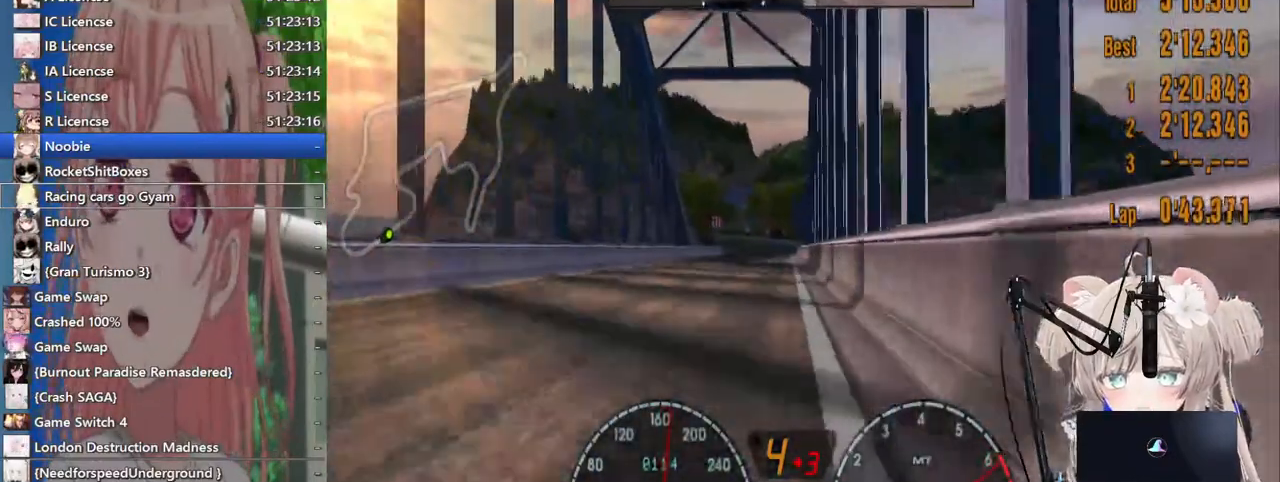
{"dt_ms": 500, "buttons": ["R2"], "left_stick": "down", "right_stick": "center", "events": [[500, "left_stick", "down"]]}
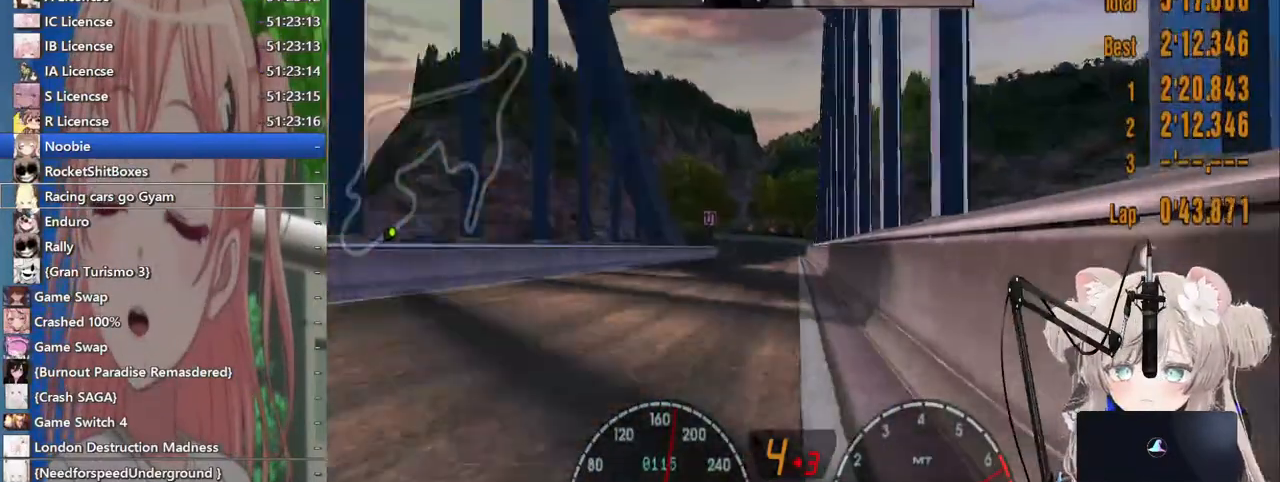
{"dt_ms": 500, "buttons": ["R2"], "left_stick": "down", "right_stick": "center", "events": []}
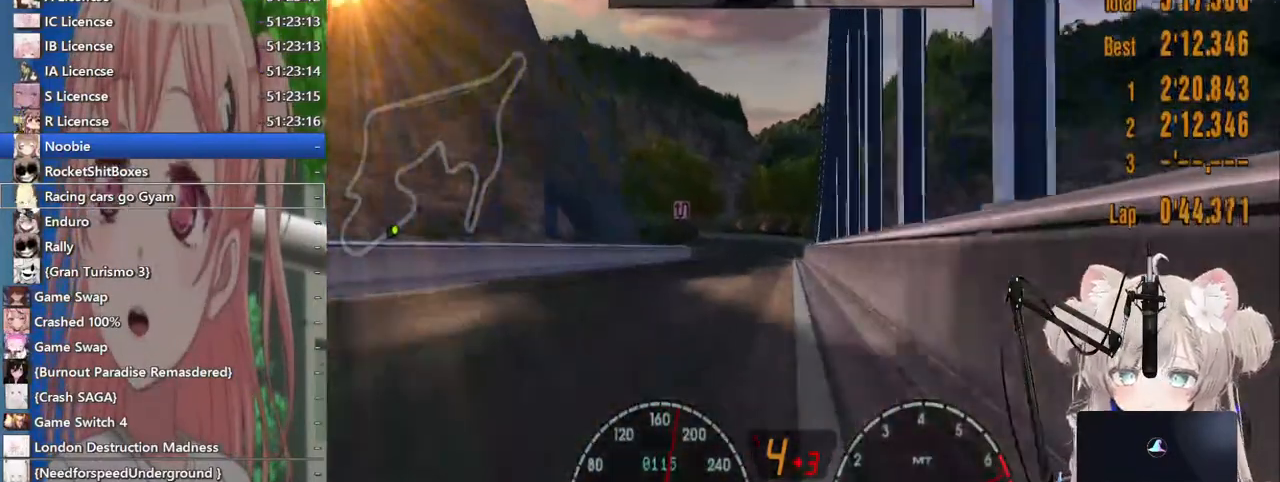
{"dt_ms": 1000, "buttons": ["R2"], "left_stick": "center", "right_stick": "center"}
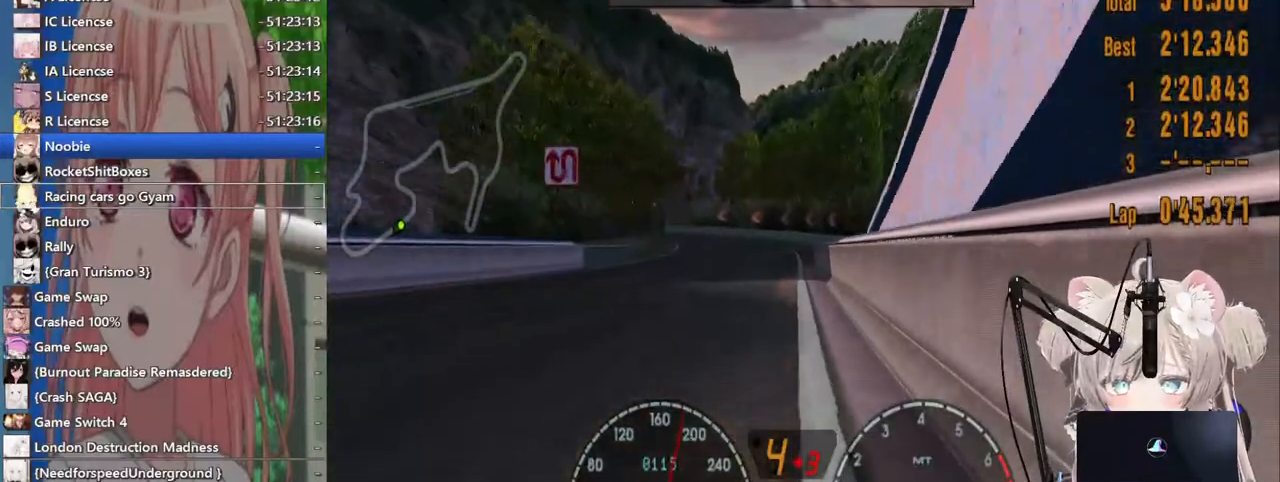
{"dt_ms": 500, "buttons": ["R2"], "left_stick": "left", "right_stick": "center", "events": [[100, "left_stick", "left"], [200, "left_stick", "center"], [333, "left_stick", "left"]]}
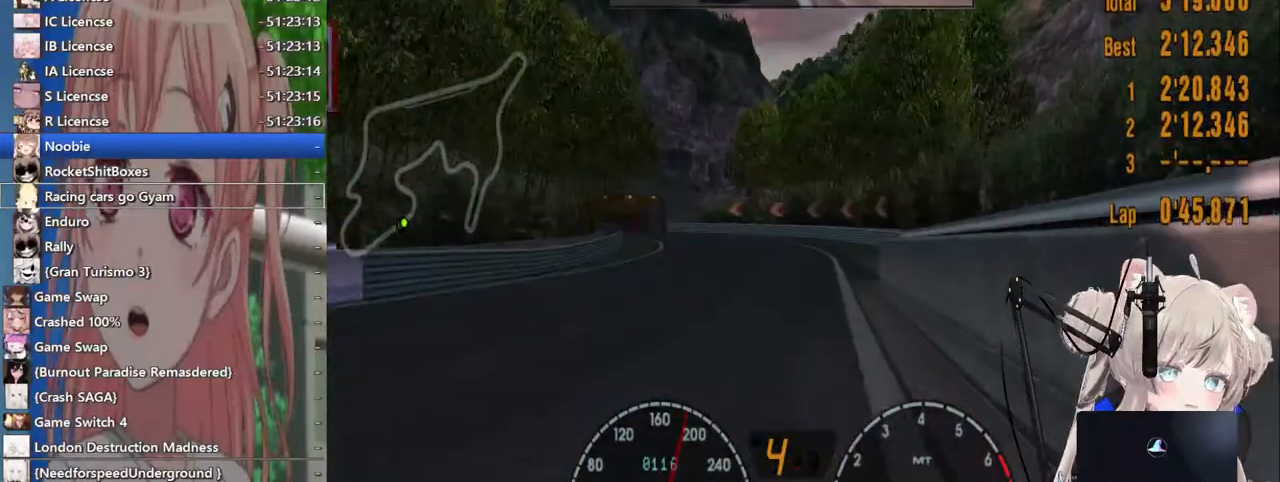
{"dt_ms": 500, "buttons": [], "left_stick": "left", "right_stick": "center", "events": [[33, "R2", "up"], [83, "left_stick", "center"], [117, "L2", "down"], [267, "SQUARE", "down"], [400, "SQUARE", "up"], [417, "left_stick", "left"], [500, "L2", "up"]]}
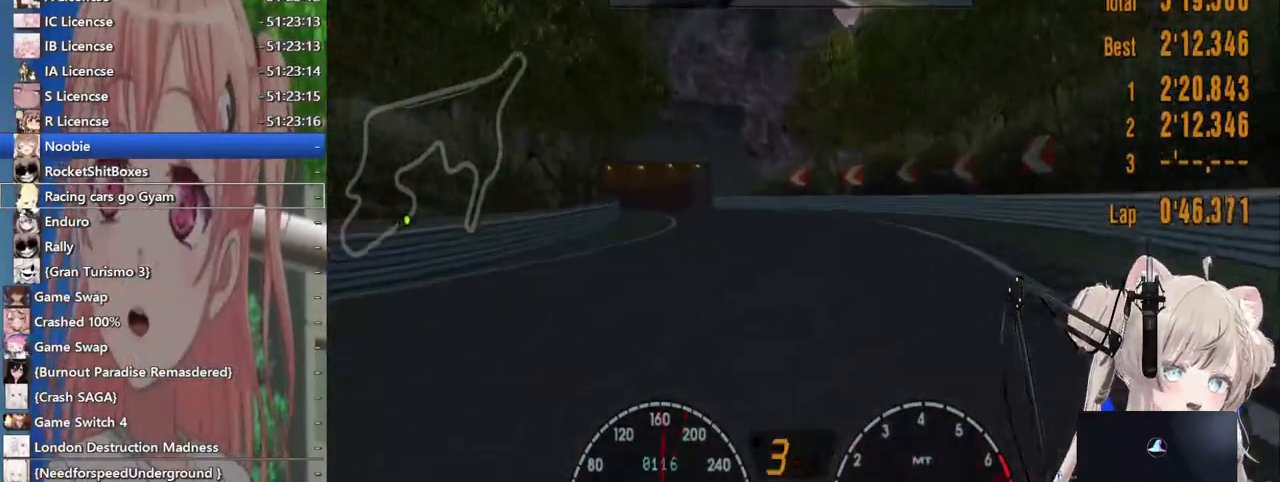
{"dt_ms": 500, "buttons": [], "left_stick": "left", "right_stick": "center"}
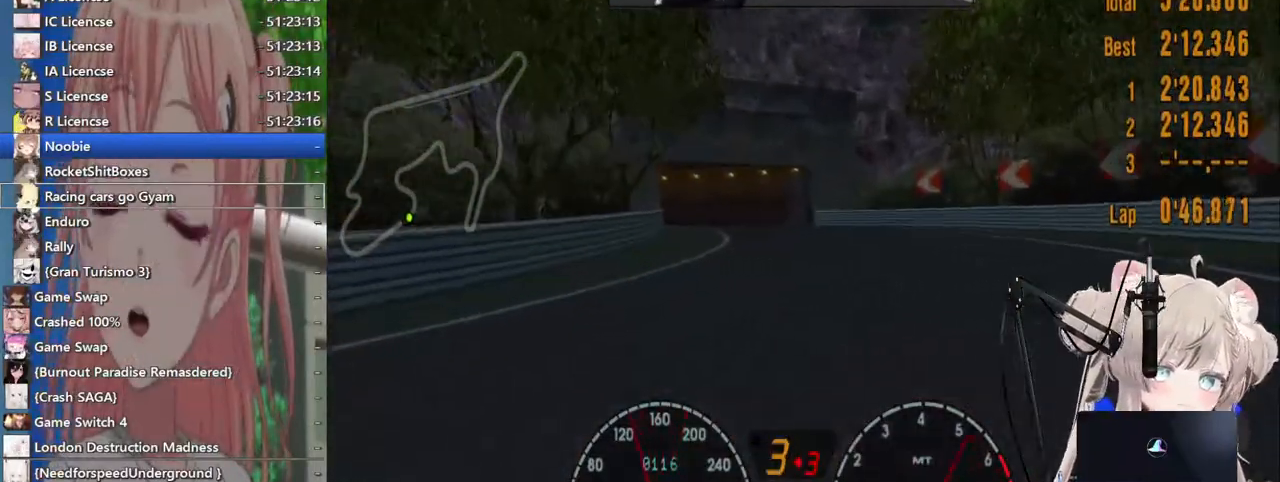
{"dt_ms": 500, "buttons": ["R2"], "left_stick": "right", "right_stick": "center", "events": [[200, "R2", "down"], [200, "left_stick", "center"], [283, "left_stick", "right"]]}
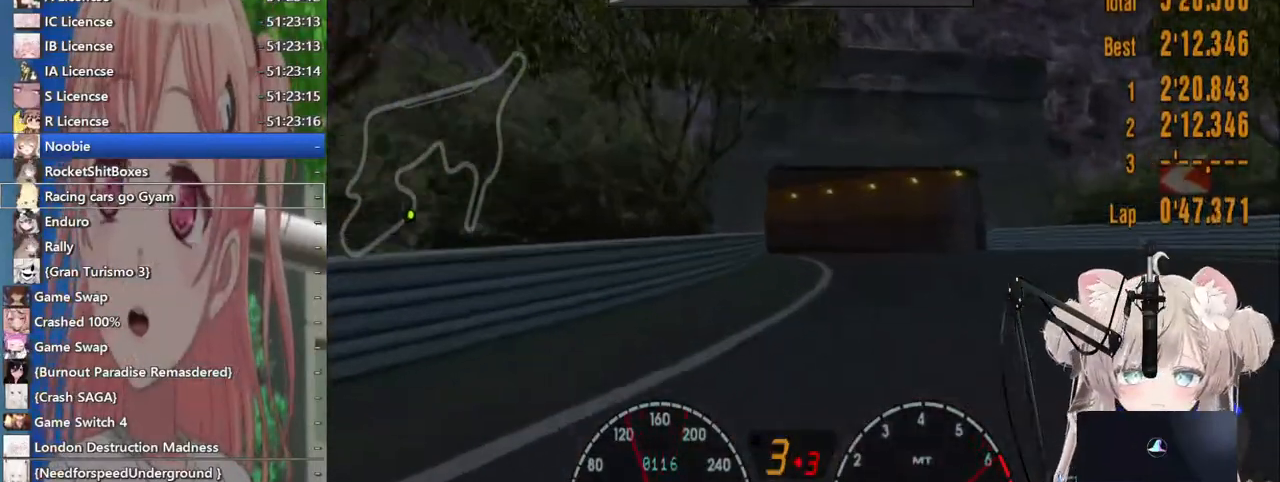
{"dt_ms": 1000, "buttons": [], "left_stick": "left", "right_stick": "center"}
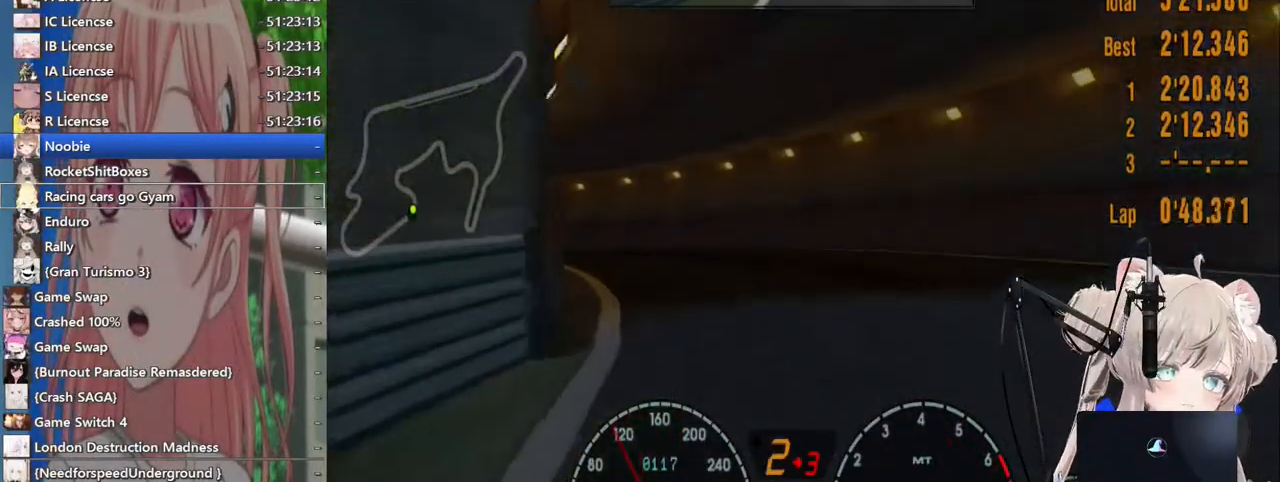
{"dt_ms": 500, "buttons": ["R2"], "left_stick": "left", "right_stick": "center", "events": [[200, "R2", "down"]]}
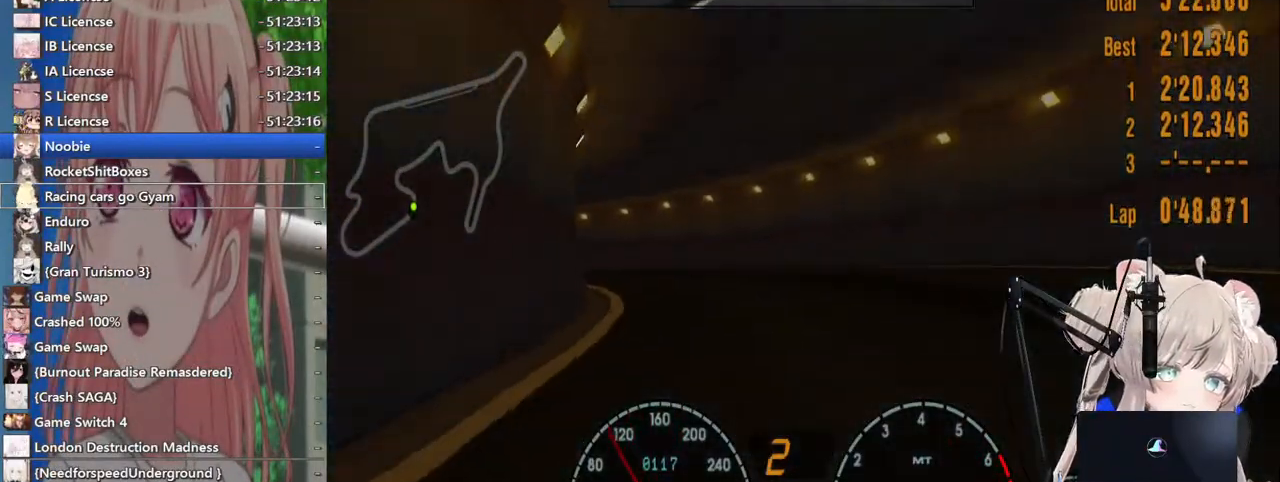
{"dt_ms": 500, "buttons": ["R2"], "left_stick": "left", "right_stick": "center", "events": []}
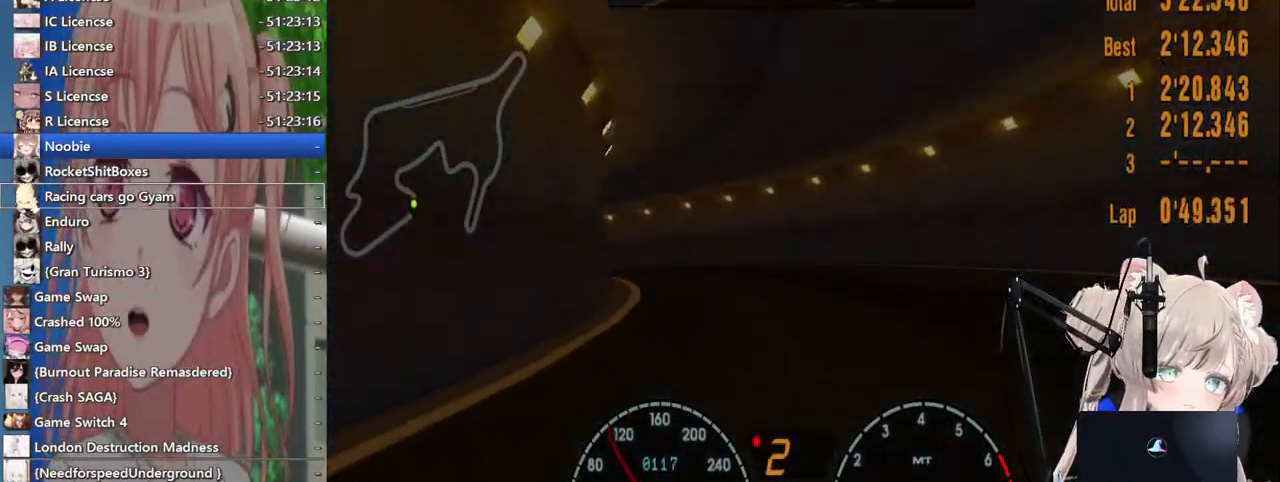
{"dt_ms": 500, "buttons": ["R2"], "left_stick": "left", "right_stick": "center", "events": [[100, "CROSS", "down"], [233, "CROSS", "up"]]}
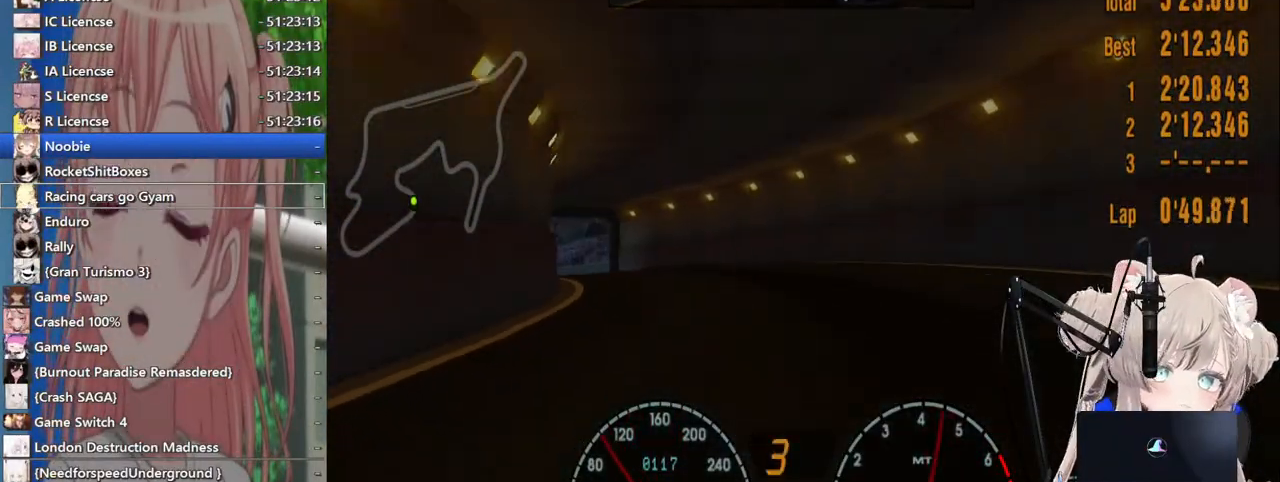
{"dt_ms": 500, "buttons": ["L2"], "left_stick": "left", "right_stick": "center", "events": [[283, "R2", "up"], [417, "L2", "down"]]}
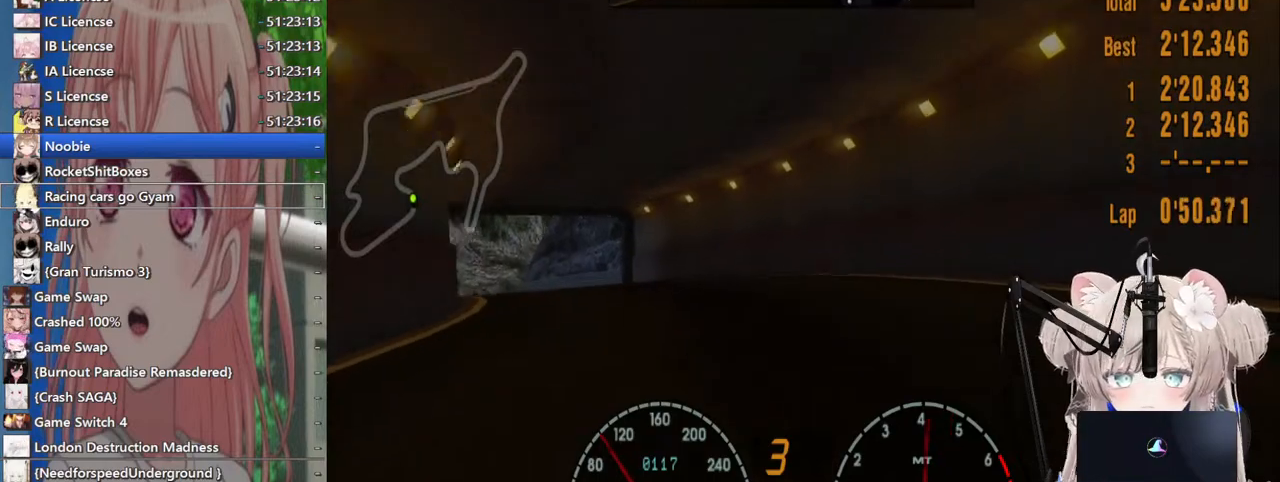
{"dt_ms": 500, "buttons": [], "left_stick": "left", "right_stick": "center", "events": [[17, "L2", "up"], [100, "R2", "down"], [283, "R2", "up"]]}
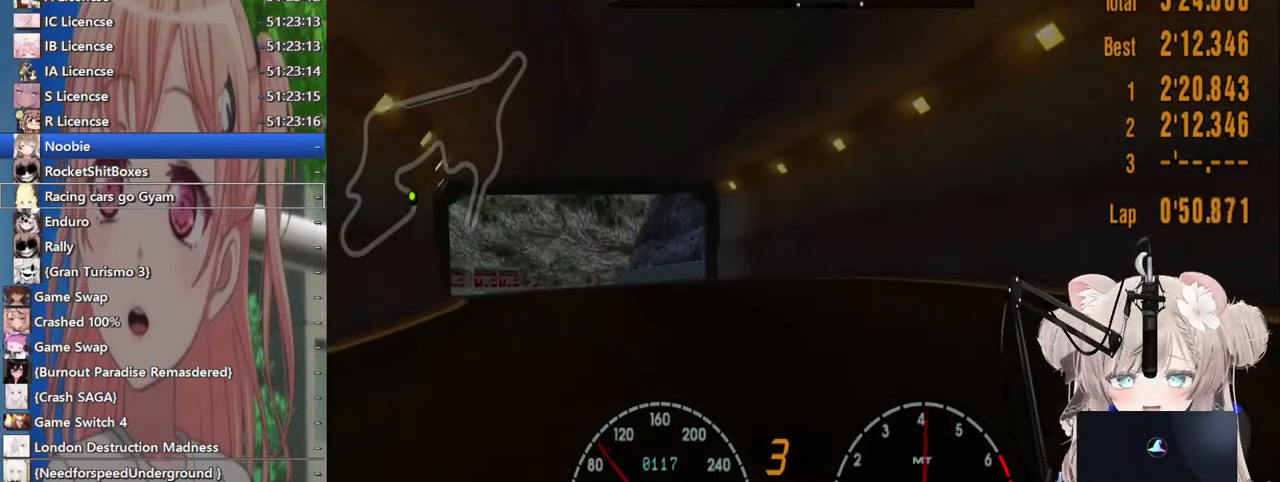
{"dt_ms": 500, "buttons": ["R2"], "left_stick": "left", "right_stick": "center", "events": [[117, "R2", "down"]]}